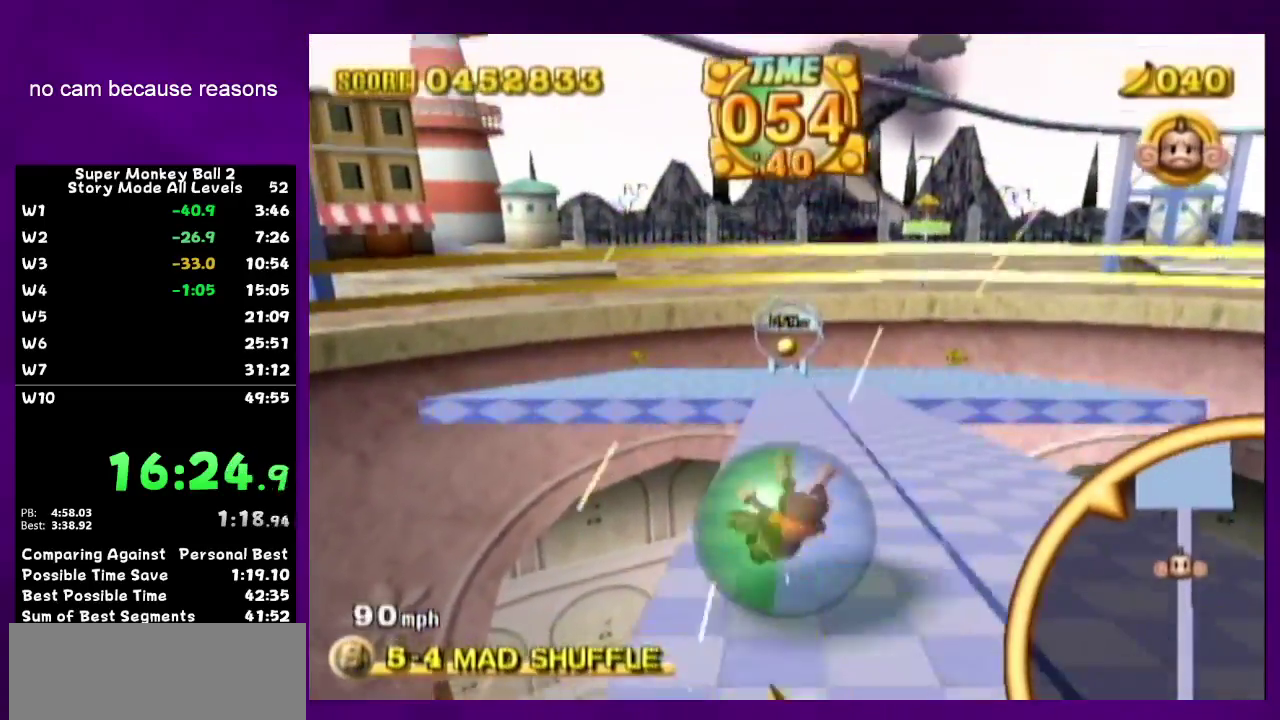
Gameplay with a controller (Nintendo layout); each line is a JSON object with the inputs held at the frame after it. "events" lists button and stick changes between this image and that frame as [ms after this image, input, new state], when the widget could be followed in between. Not read: L3 R3.
{"buttons": [], "left_stick": "up", "right_stick": "center", "events": []}
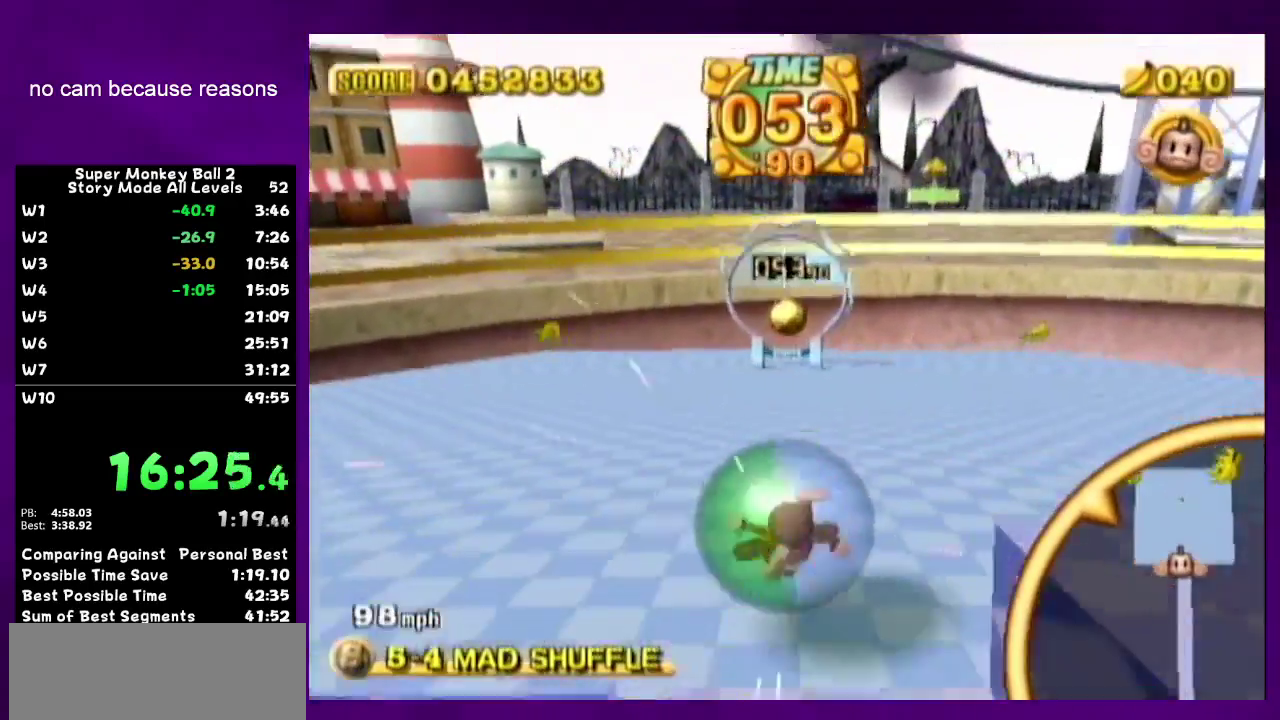
{"buttons": [], "left_stick": "up", "right_stick": "center", "events": []}
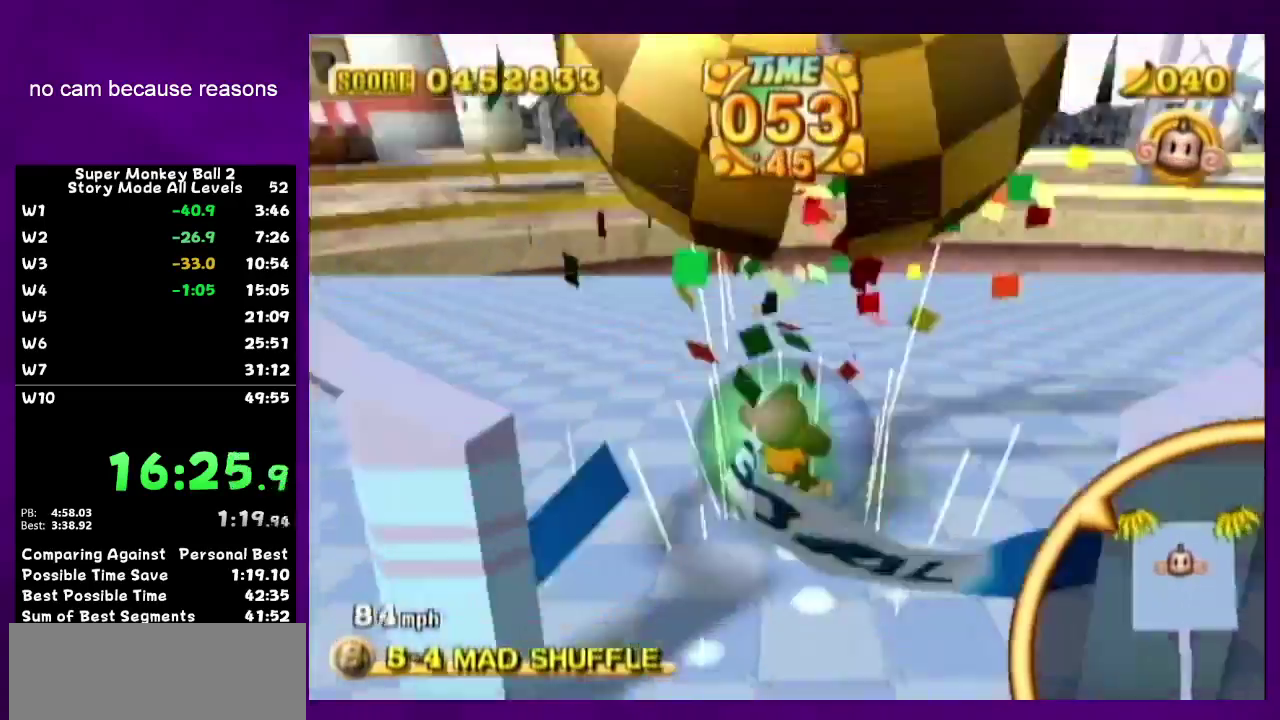
{"buttons": [], "left_stick": "up", "right_stick": "center", "events": [[100, "START", "down"], [100, "left_stick", "center"], [217, "START", "up"], [283, "left_stick", "up"], [417, "left_stick", "center"], [467, "left_stick", "up"]]}
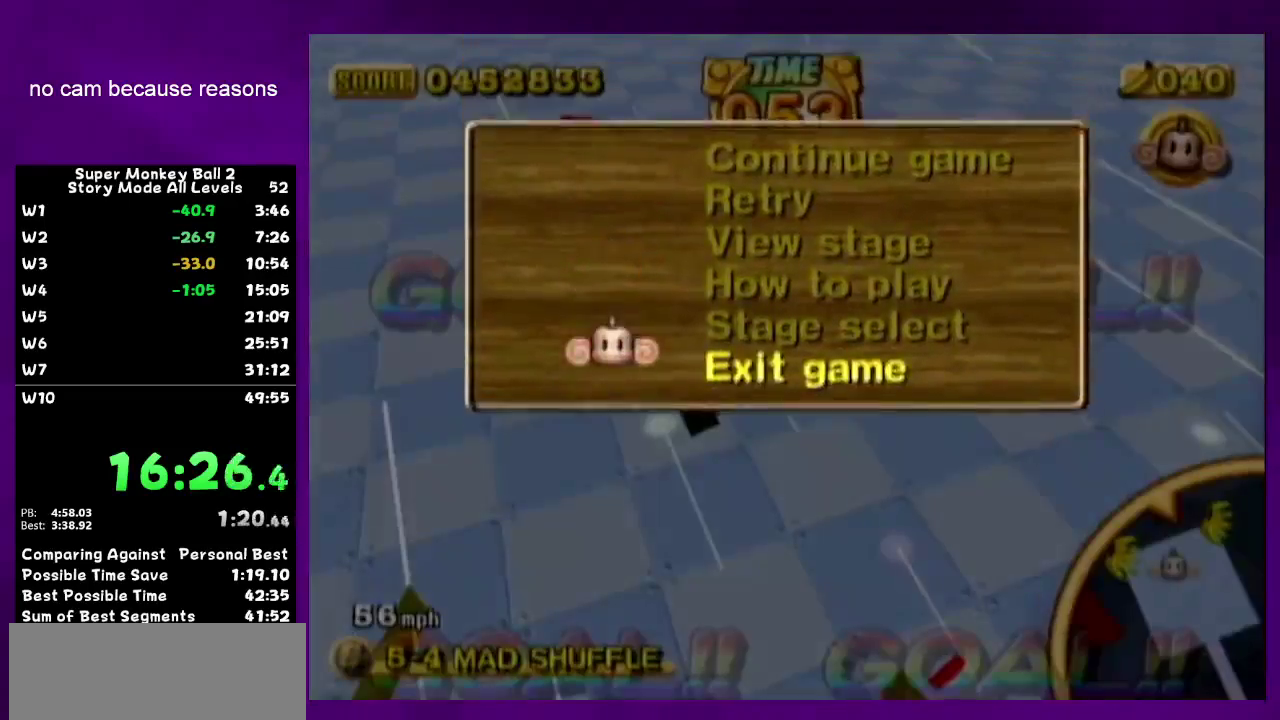
{"buttons": ["A"], "left_stick": "center", "right_stick": "center", "events": [[67, "left_stick", "center"], [100, "A", "down"]]}
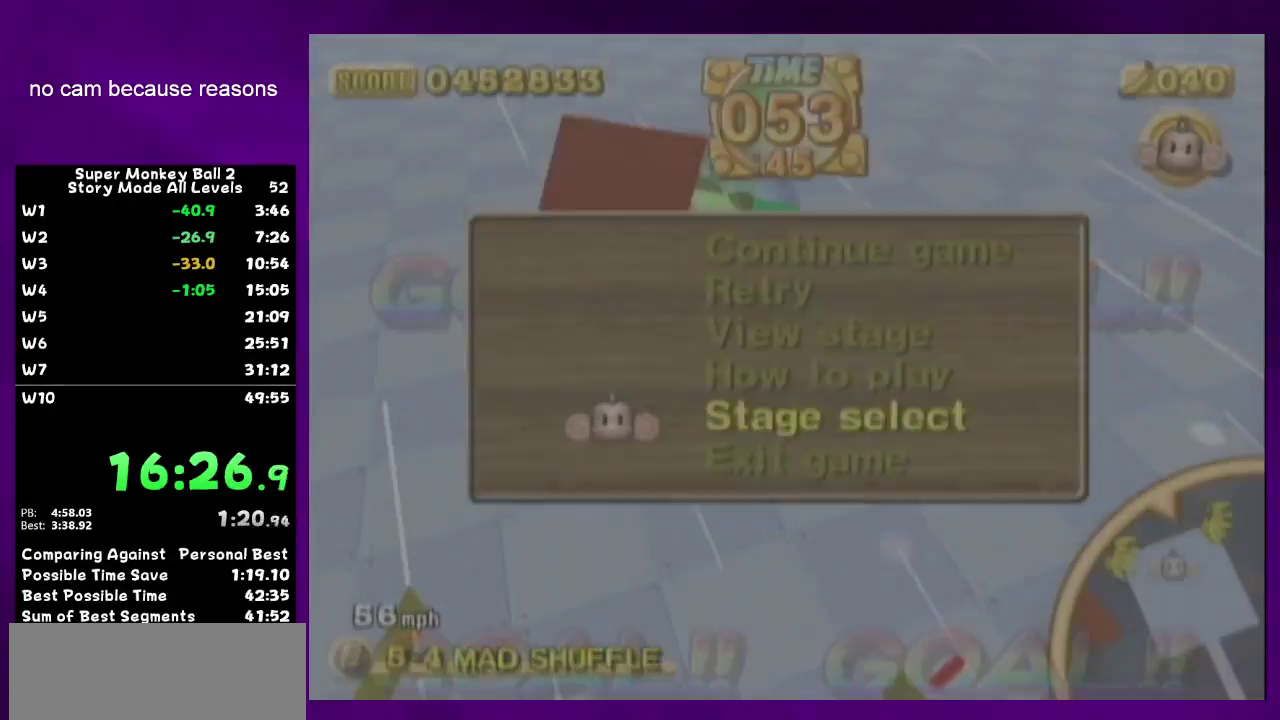
{"buttons": ["A"], "left_stick": "center", "right_stick": "center", "events": []}
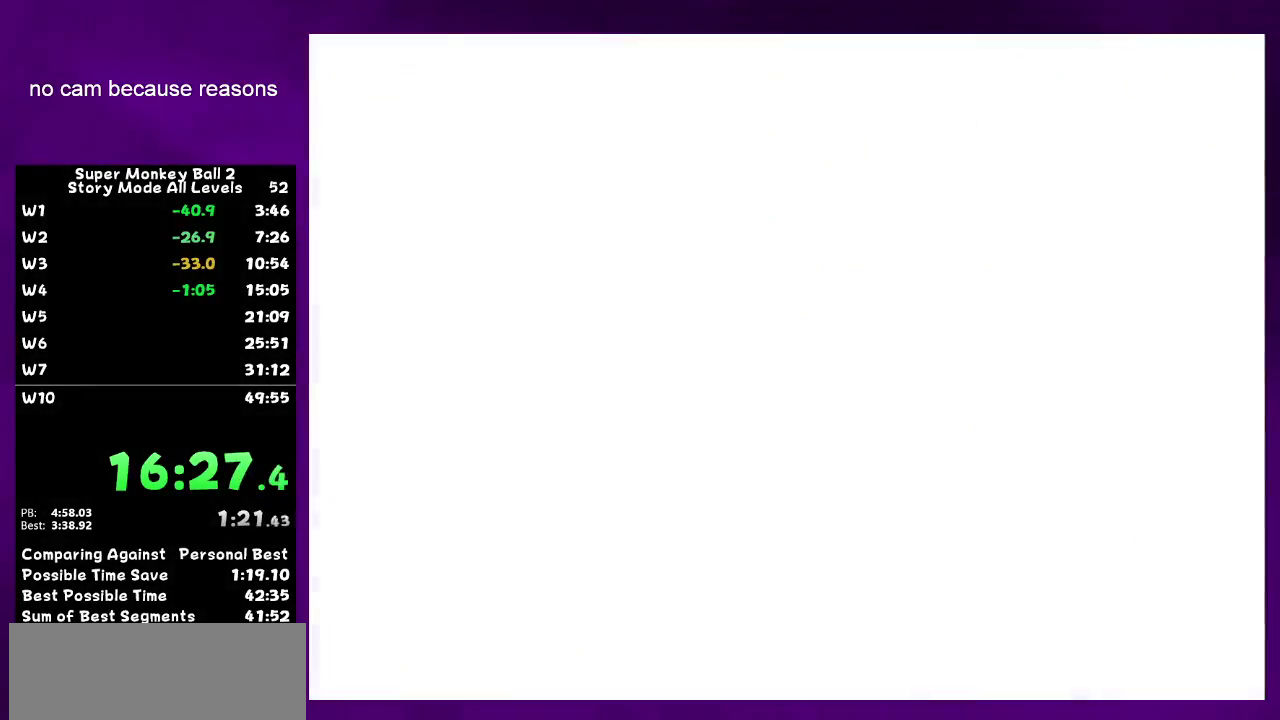
{"buttons": ["A"], "left_stick": "center", "right_stick": "center", "events": []}
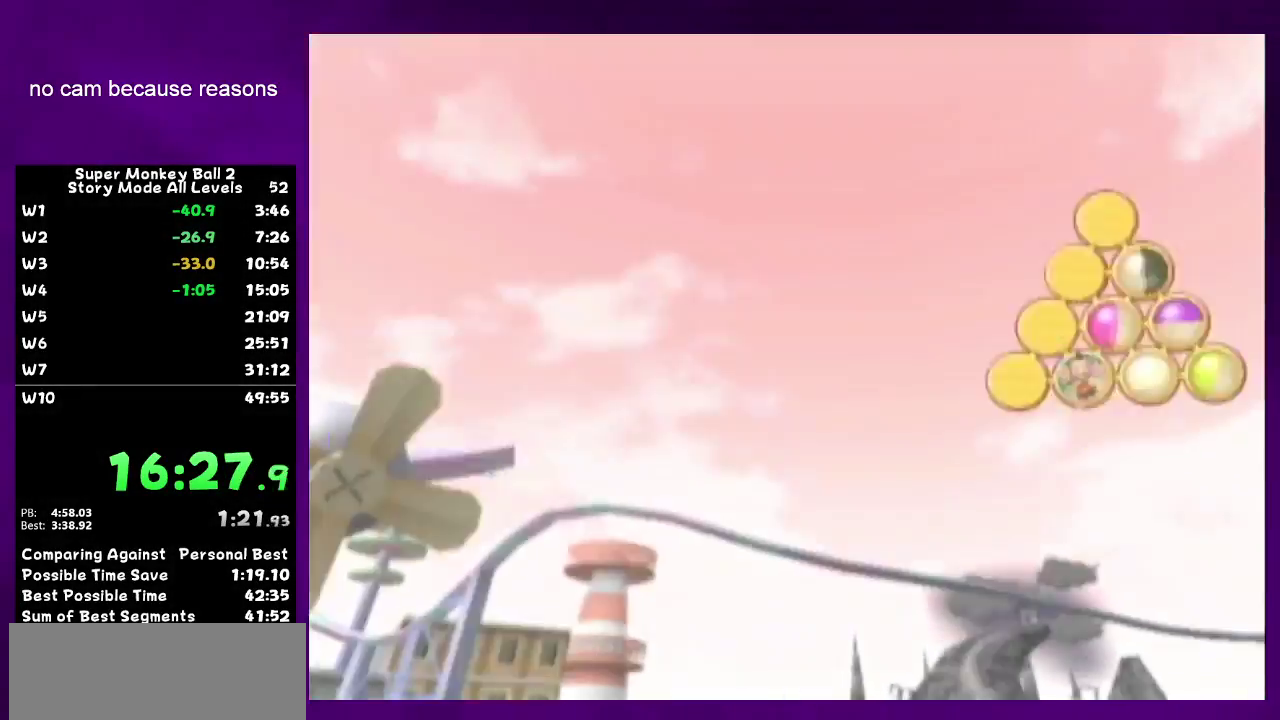
{"buttons": ["A"], "left_stick": "center", "right_stick": "center", "events": [[383, "A", "up"], [450, "A", "down"]]}
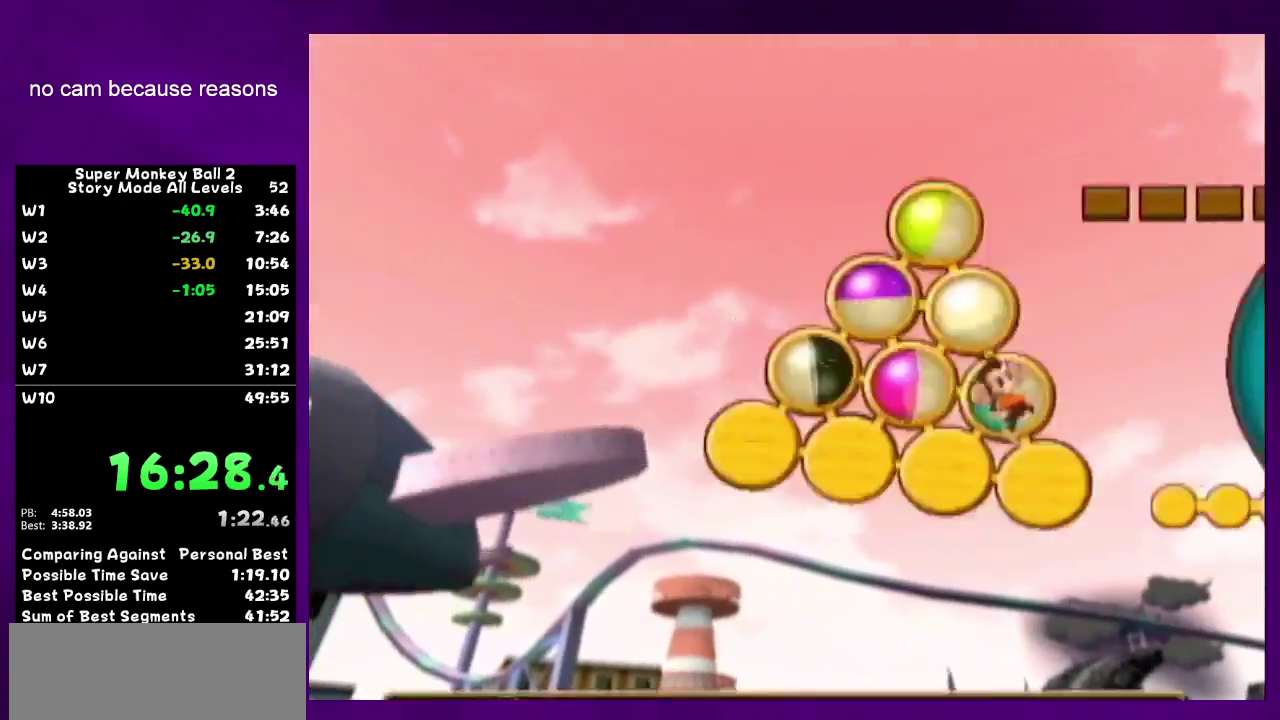
{"buttons": [], "left_stick": "center", "right_stick": "center", "events": [[67, "A", "up"], [400, "A", "down"], [483, "A", "up"]]}
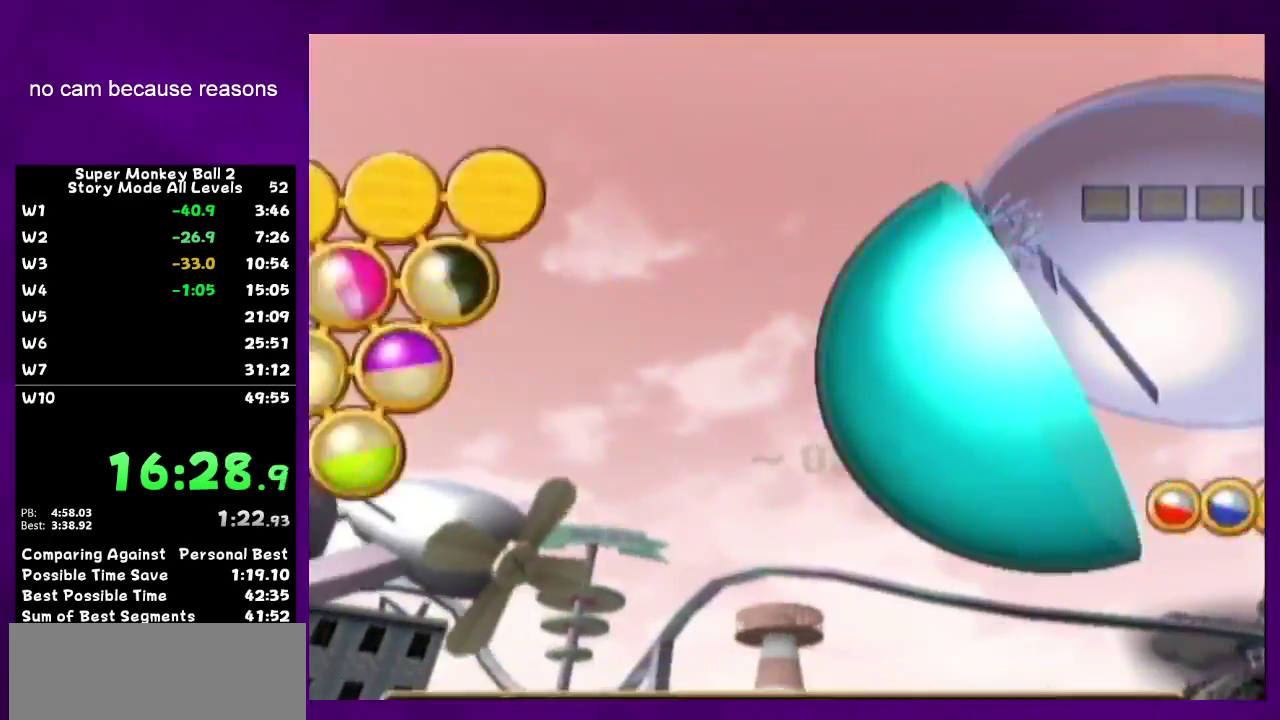
{"buttons": ["A"], "left_stick": "center", "right_stick": "center", "events": [[133, "A", "down"], [200, "A", "up"], [317, "A", "down"], [400, "A", "up"], [500, "A", "down"]]}
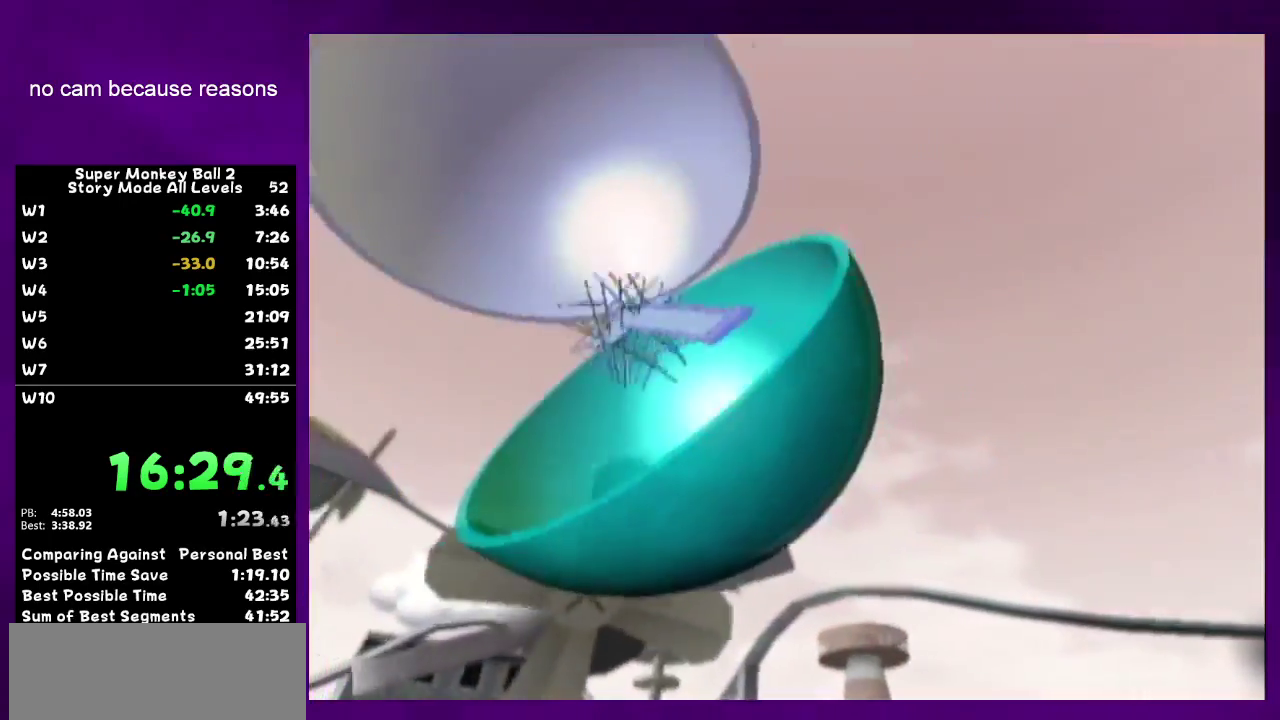
{"buttons": [], "left_stick": "center", "right_stick": "center", "events": [[450, "A", "up"]]}
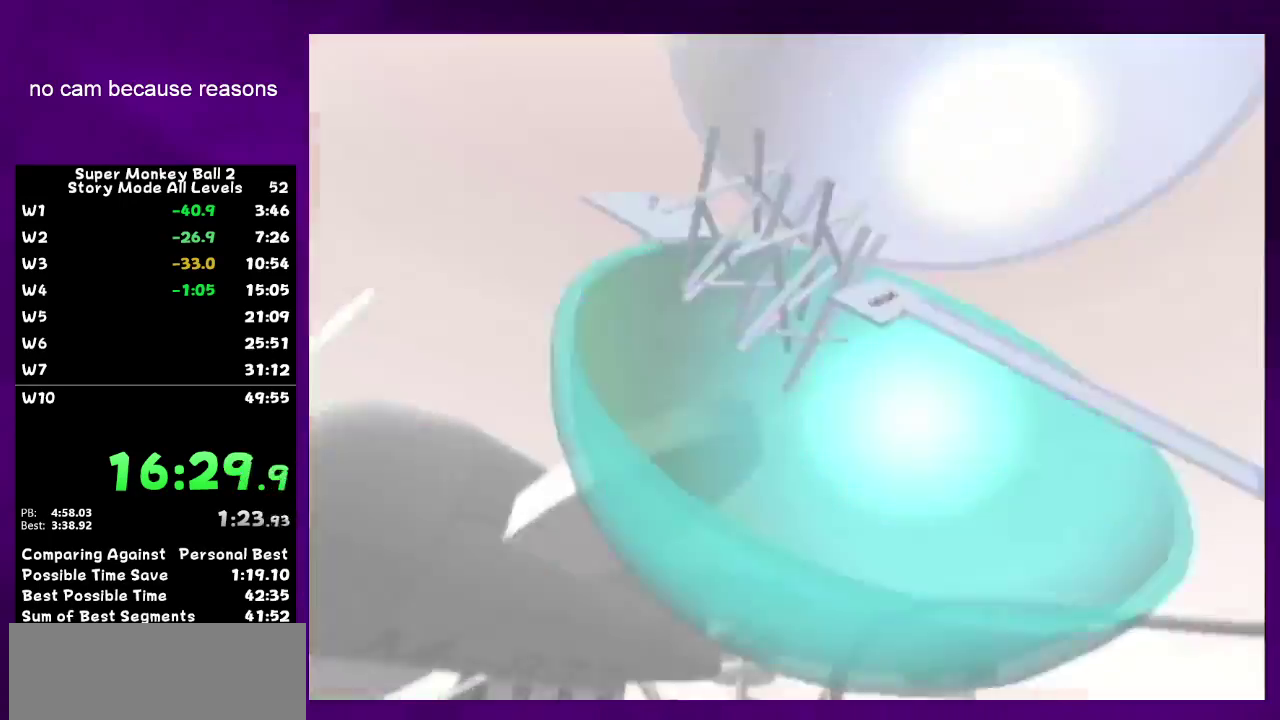
{"buttons": [], "left_stick": "center", "right_stick": "center", "events": []}
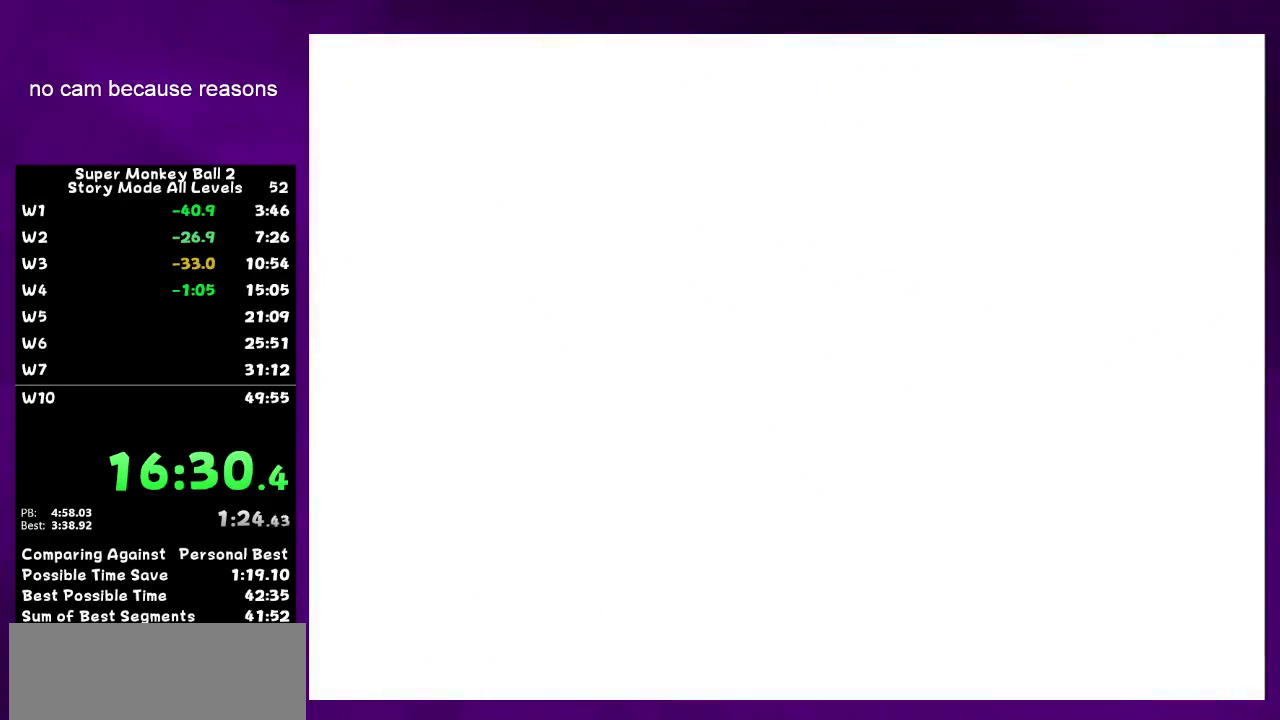
{"buttons": [], "left_stick": "center", "right_stick": "center", "events": [[133, "A", "down"], [500, "A", "up"]]}
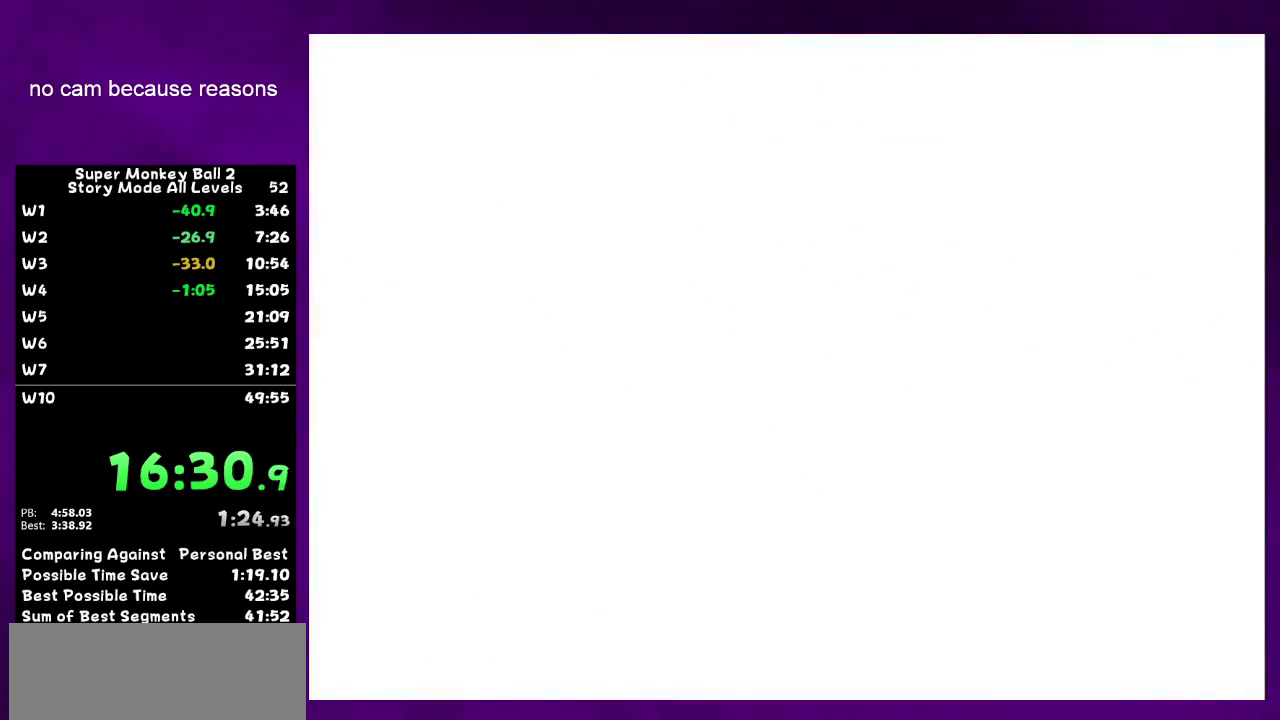
{"buttons": ["A"], "left_stick": "center", "right_stick": "center", "events": [[67, "A", "down"]]}
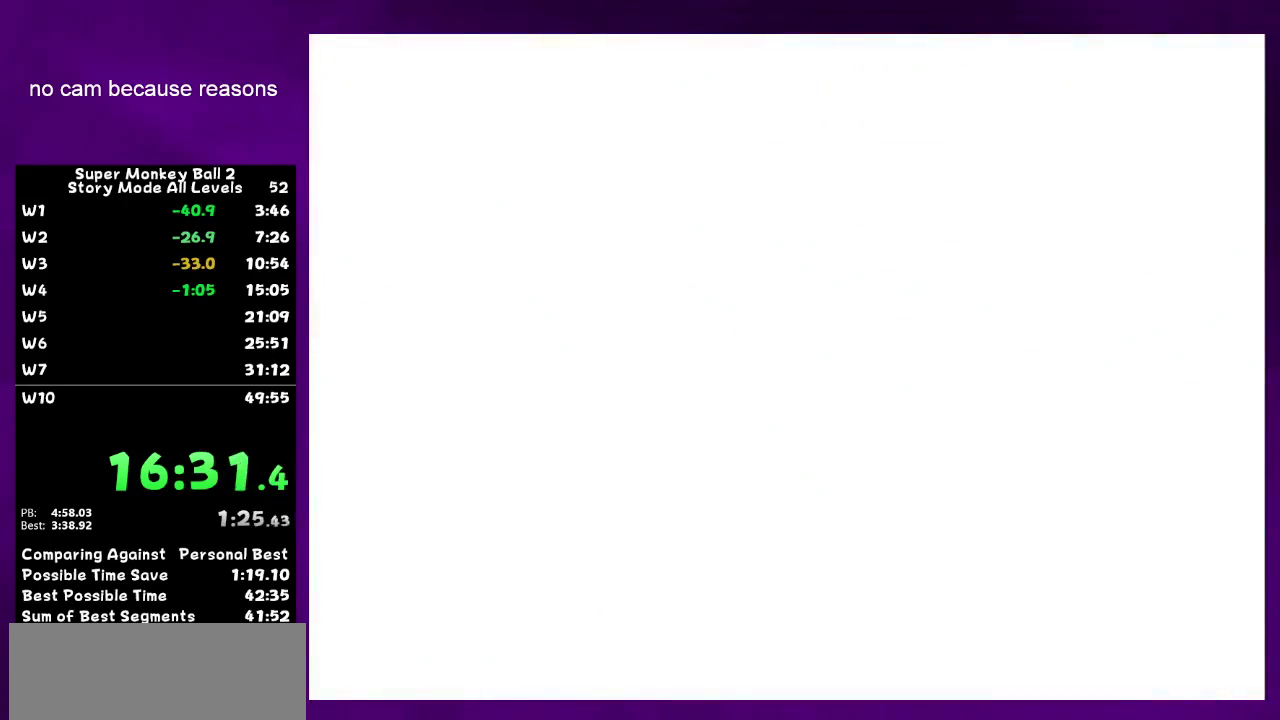
{"buttons": [], "left_stick": "center", "right_stick": "center", "events": [[417, "A", "up"]]}
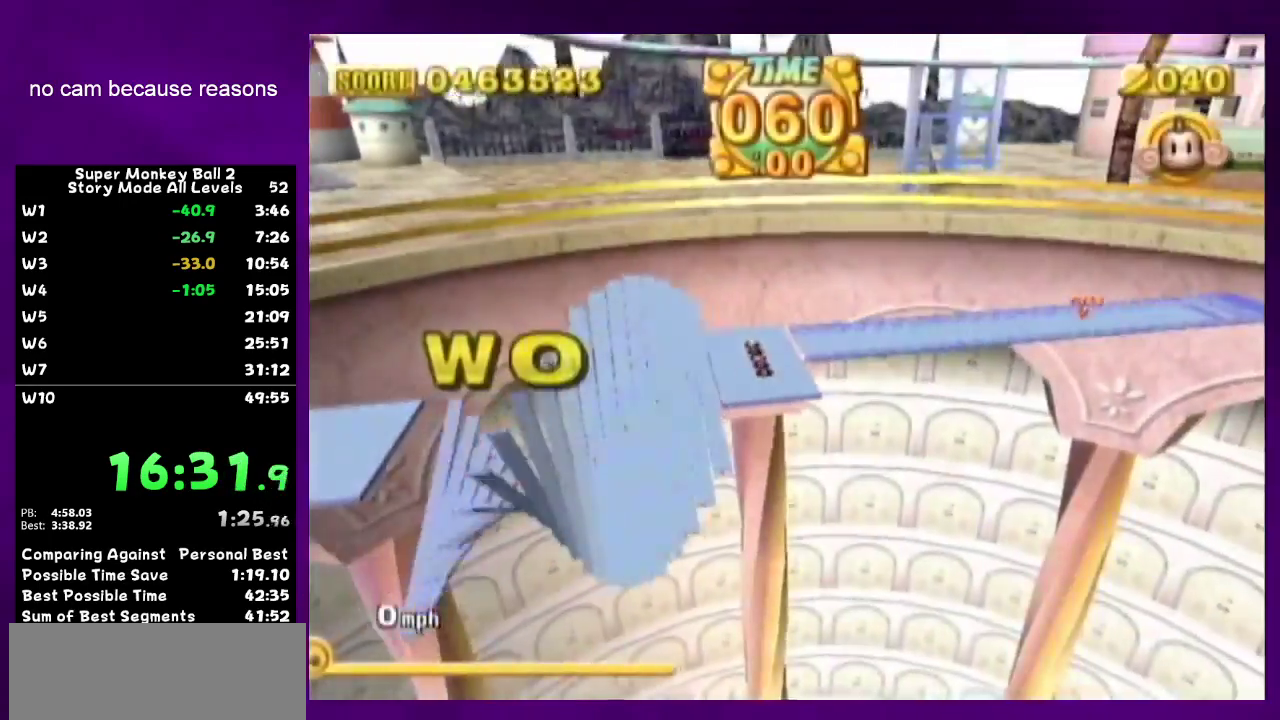
{"buttons": ["A"], "left_stick": "down", "right_stick": "center", "events": [[33, "START", "down"], [100, "START", "up"], [100, "left_stick", "down"], [183, "A", "down"], [183, "left_stick", "center"], [467, "left_stick", "down"]]}
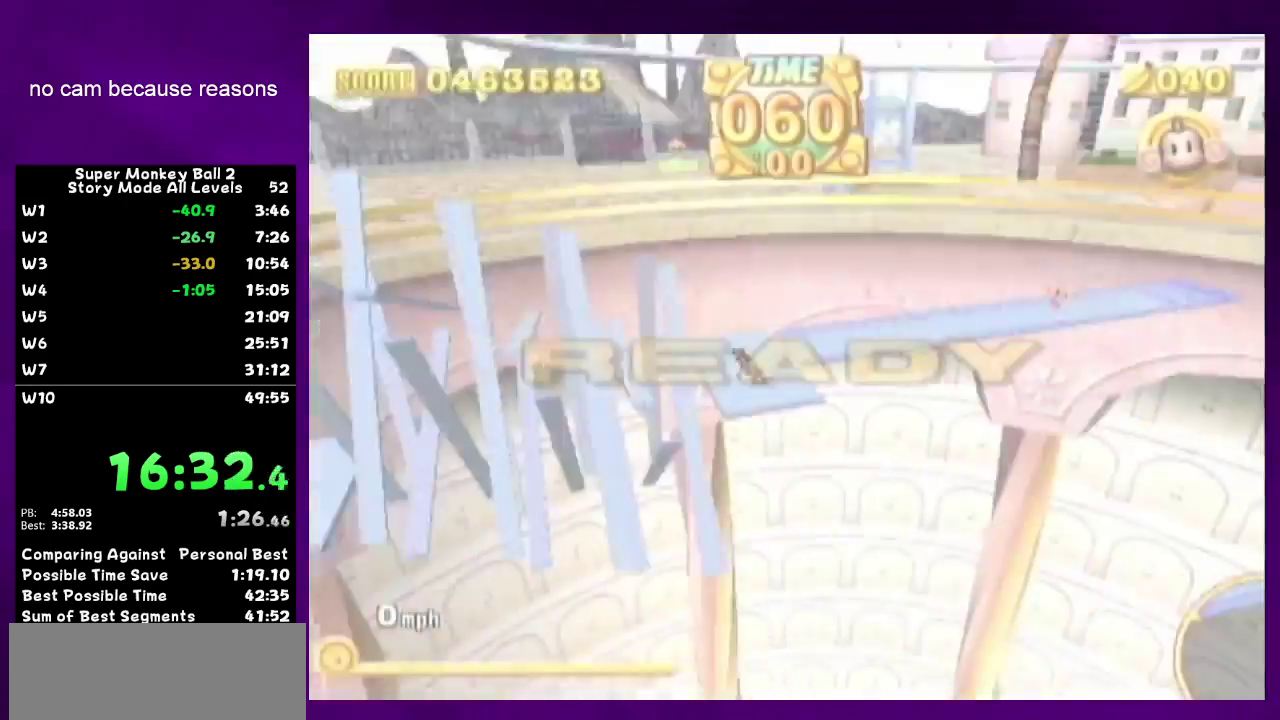
{"buttons": [], "left_stick": "down", "right_stick": "center", "events": [[33, "A", "up"]]}
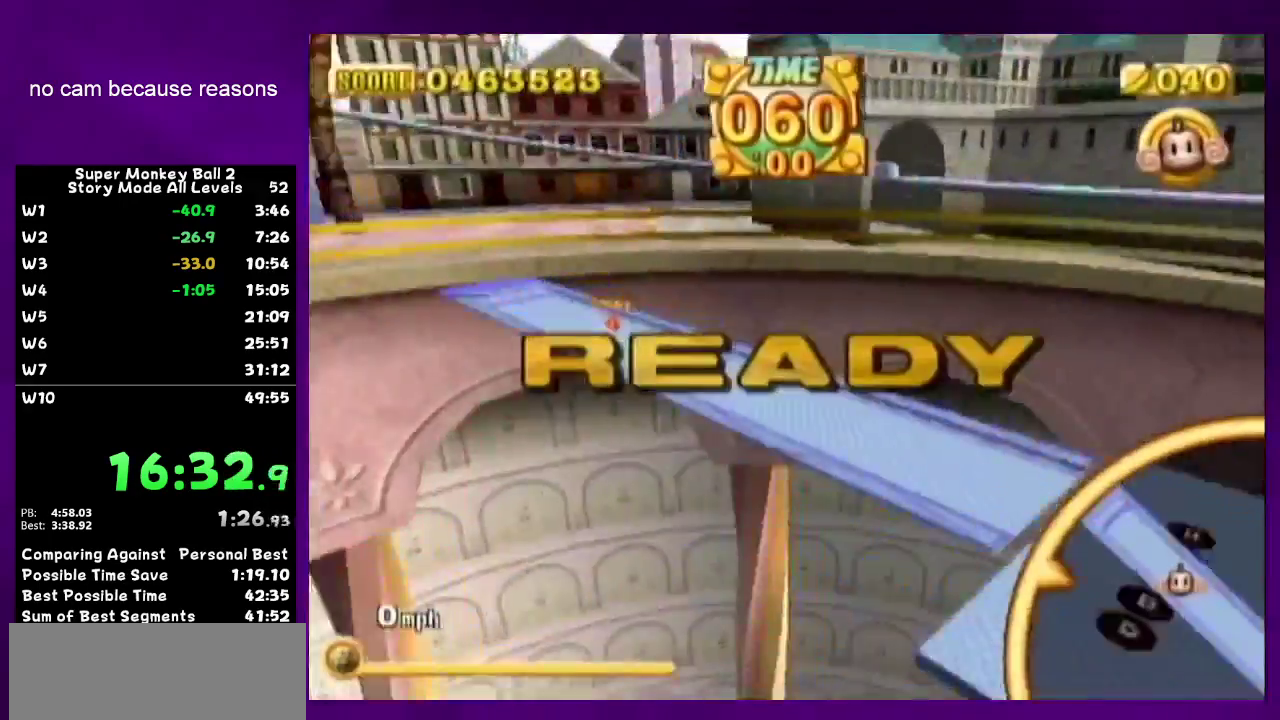
{"buttons": [], "left_stick": "down", "right_stick": "center", "events": []}
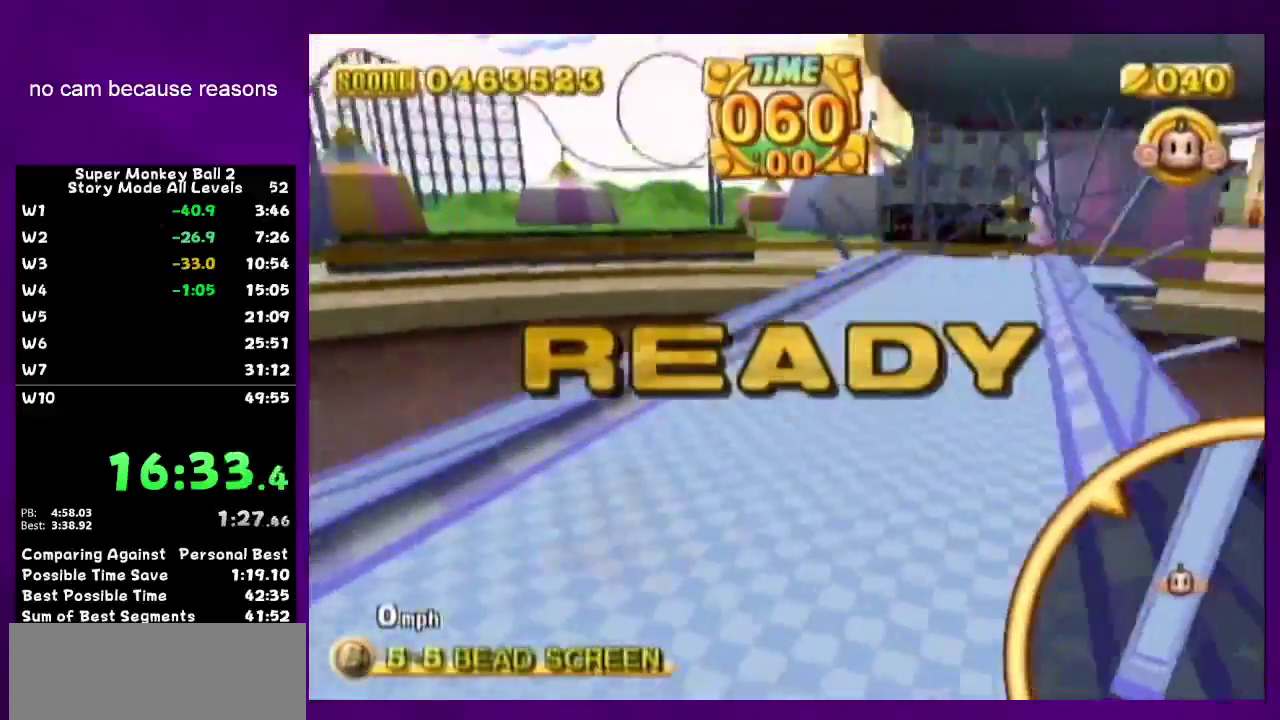
{"buttons": [], "left_stick": "down", "right_stick": "center", "events": []}
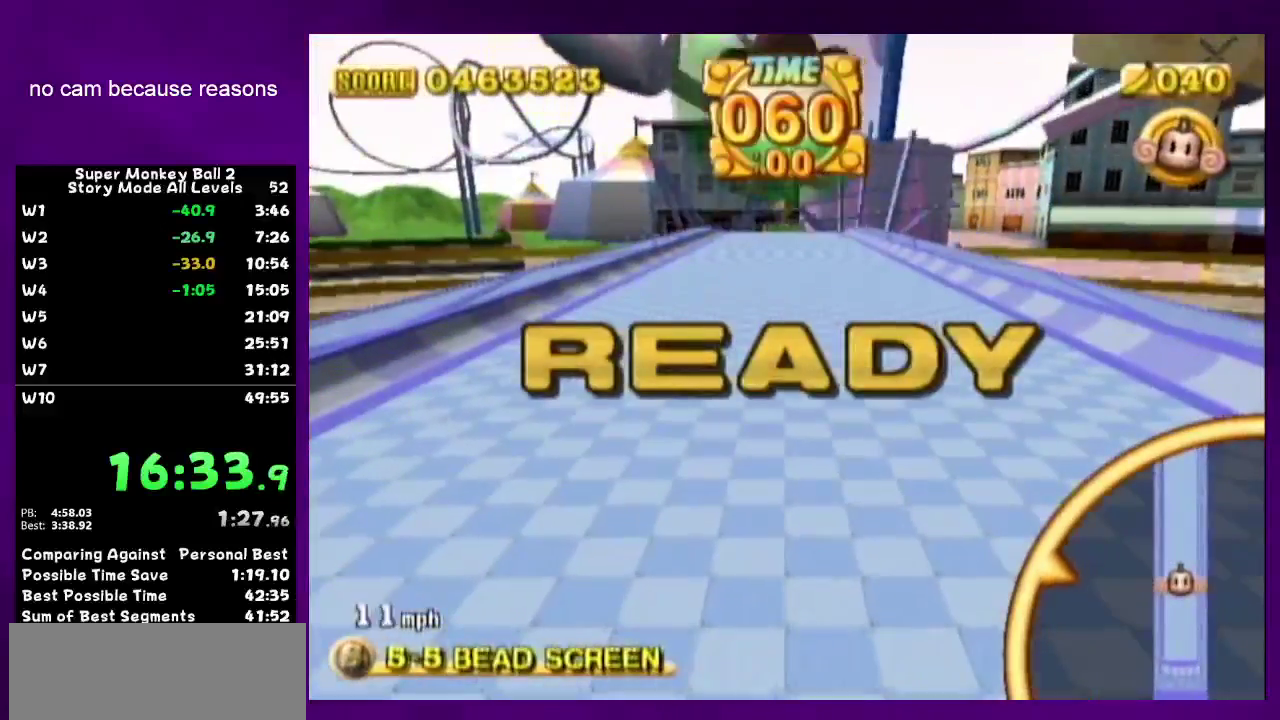
{"buttons": [], "left_stick": "down", "right_stick": "center", "events": [[317, "START", "down"], [467, "START", "up"]]}
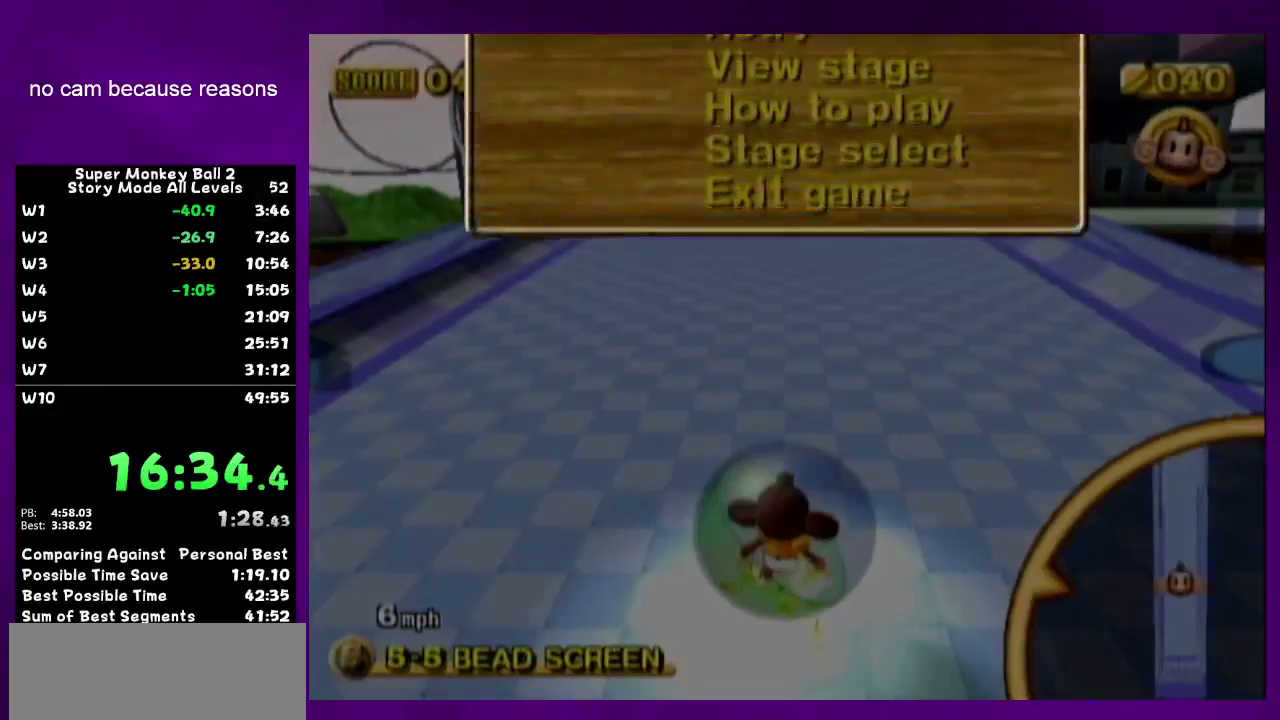
{"buttons": [], "left_stick": "down", "right_stick": "center", "events": [[350, "B", "down"], [400, "START", "down"], [483, "B", "up"], [500, "START", "up"]]}
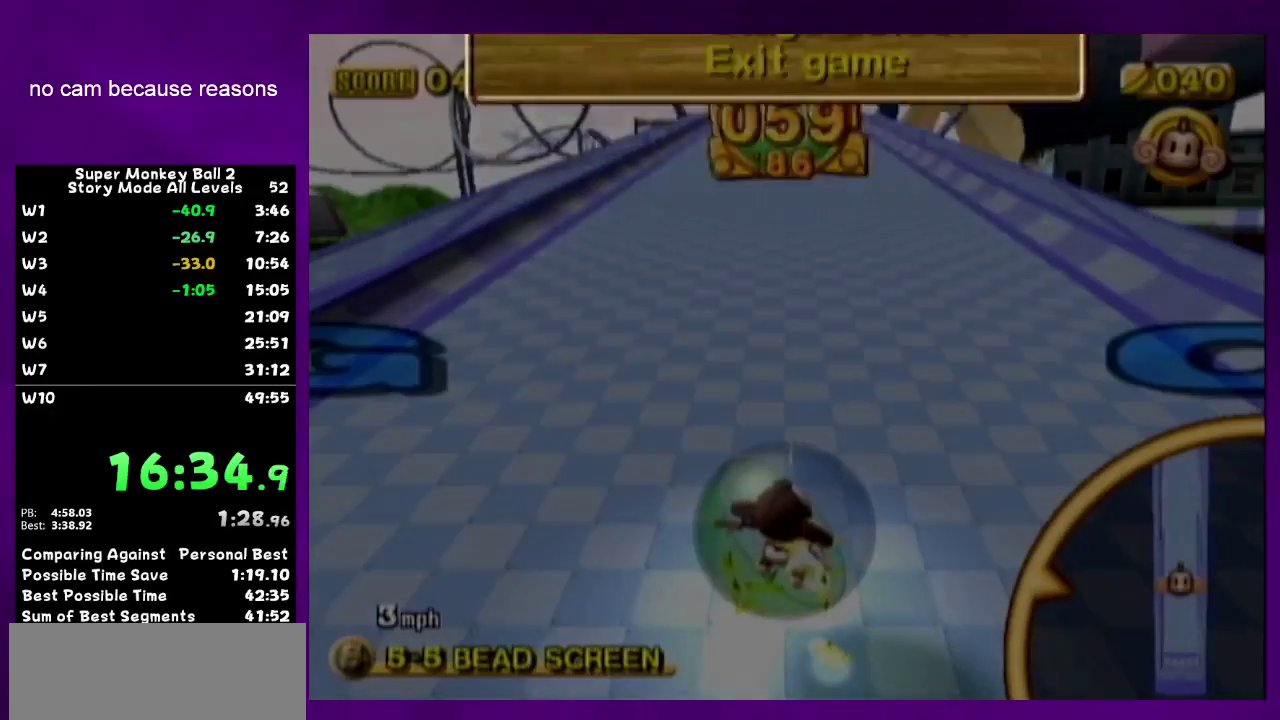
{"buttons": ["START"], "left_stick": "down", "right_stick": "center", "events": [[383, "B", "down"], [400, "START", "down"], [467, "B", "up"]]}
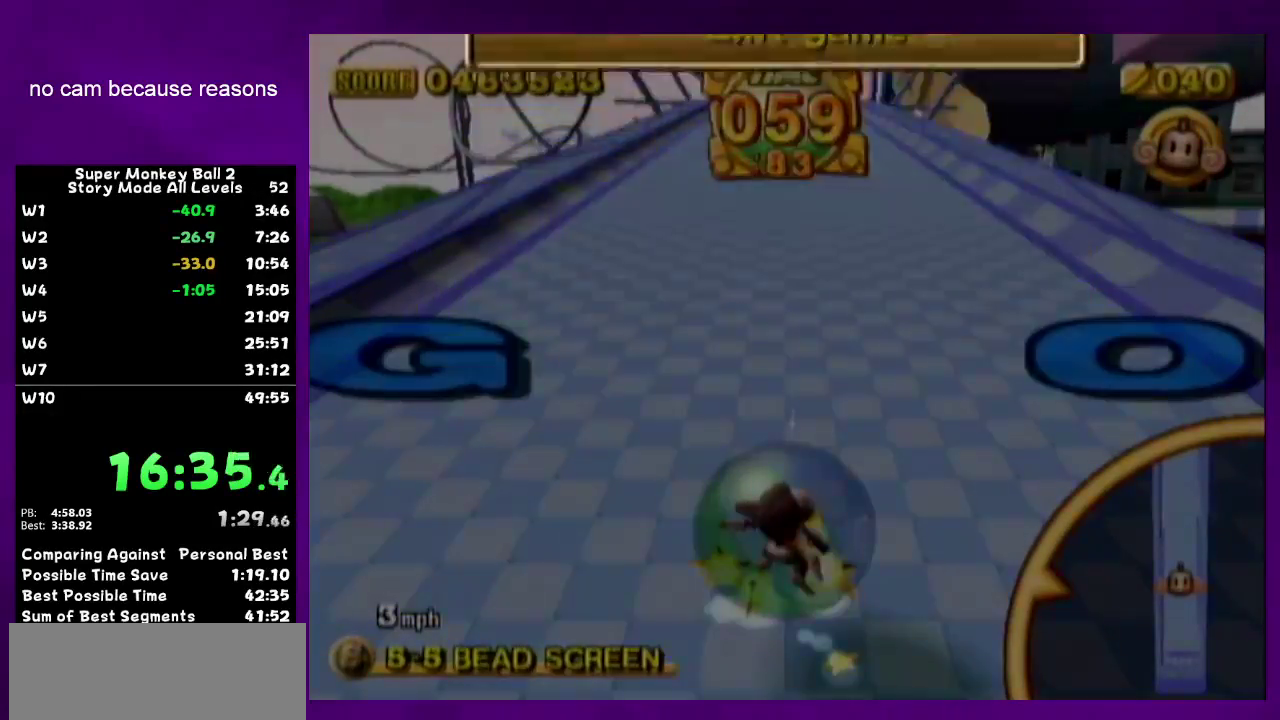
{"buttons": [], "left_stick": "up", "right_stick": "center", "events": [[33, "START", "up"], [183, "left_stick", "up"], [283, "B", "down"], [417, "B", "up"]]}
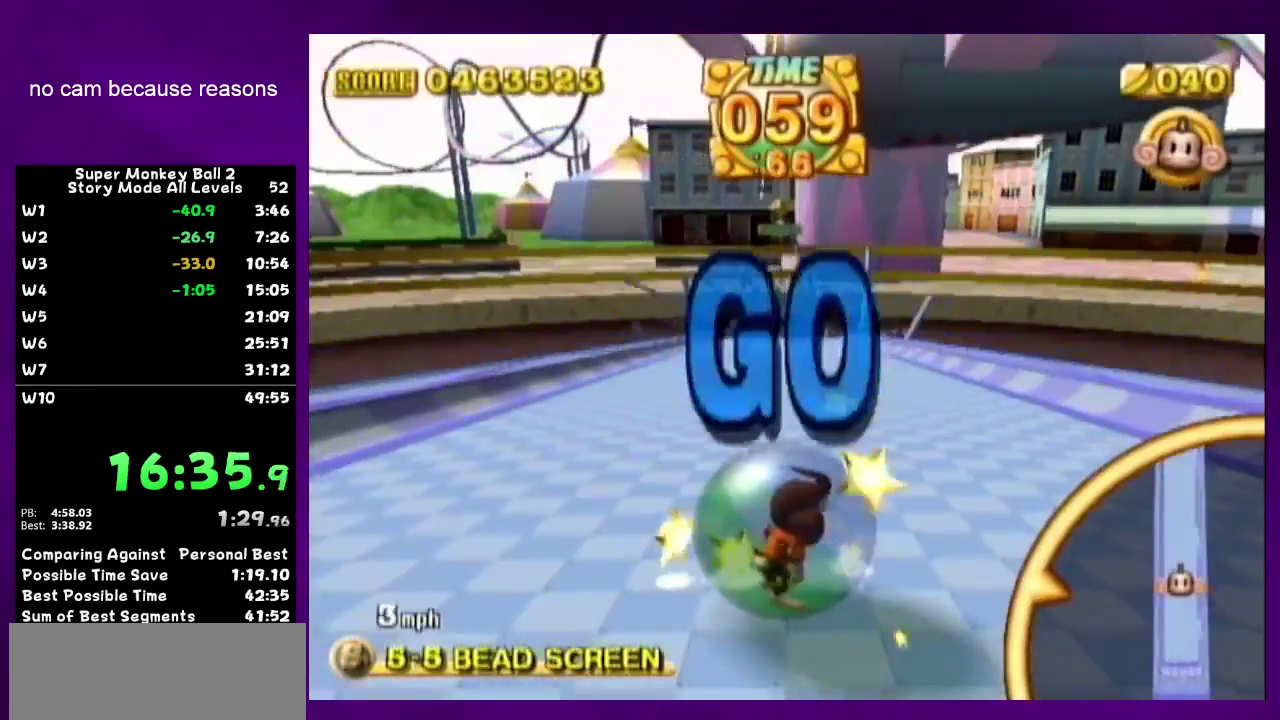
{"buttons": [], "left_stick": "up", "right_stick": "center", "events": []}
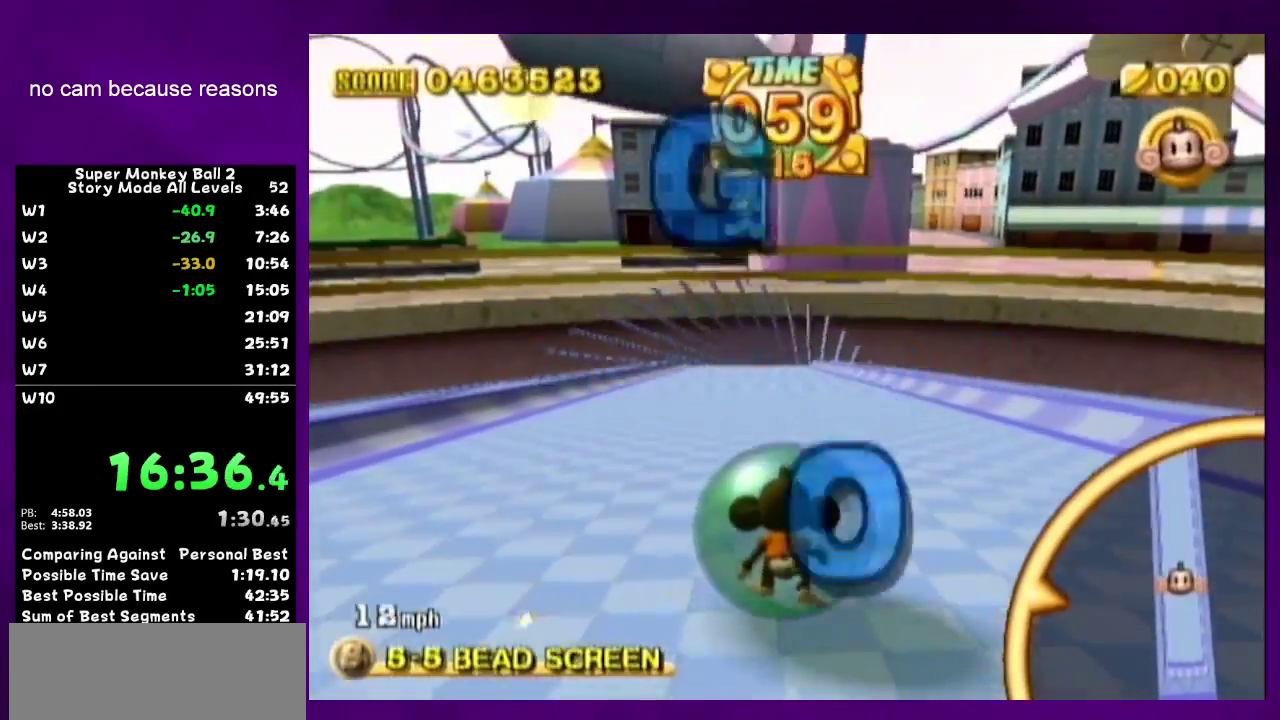
{"buttons": [], "left_stick": "up", "right_stick": "center", "events": []}
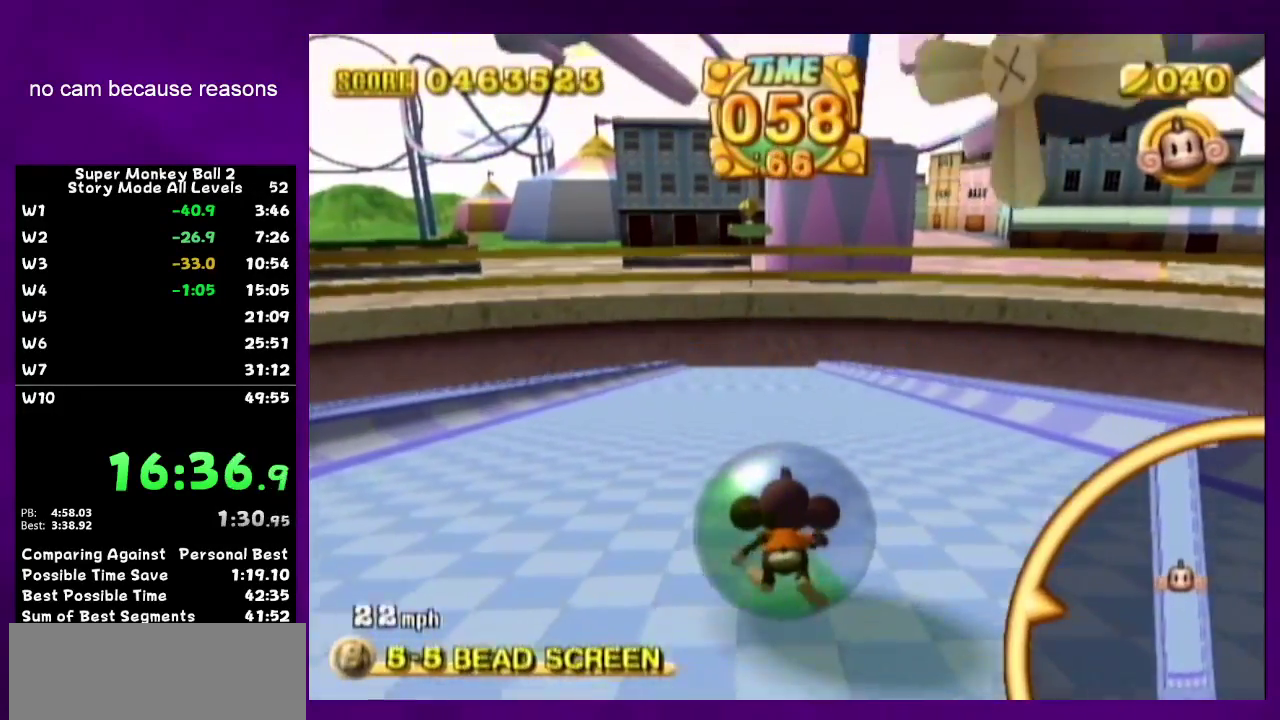
{"buttons": [], "left_stick": "up", "right_stick": "center", "events": []}
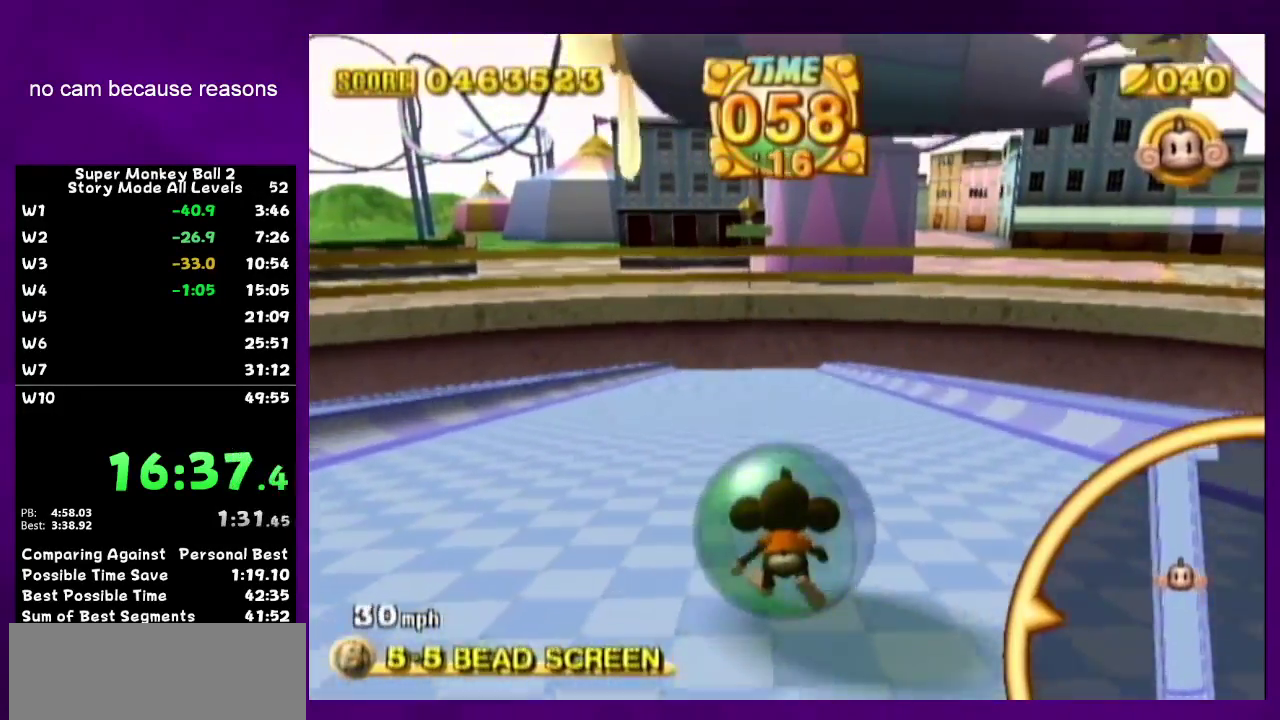
{"buttons": [], "left_stick": "up", "right_stick": "center", "events": []}
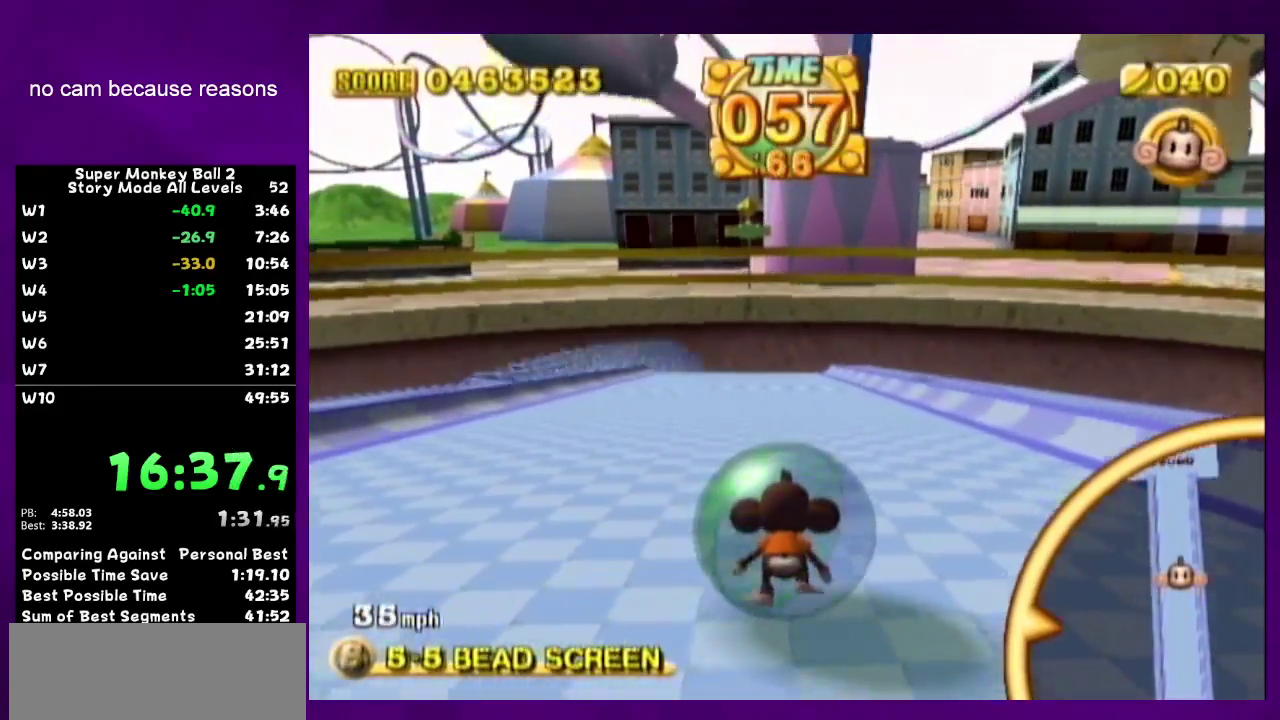
{"buttons": [], "left_stick": "up", "right_stick": "center", "events": []}
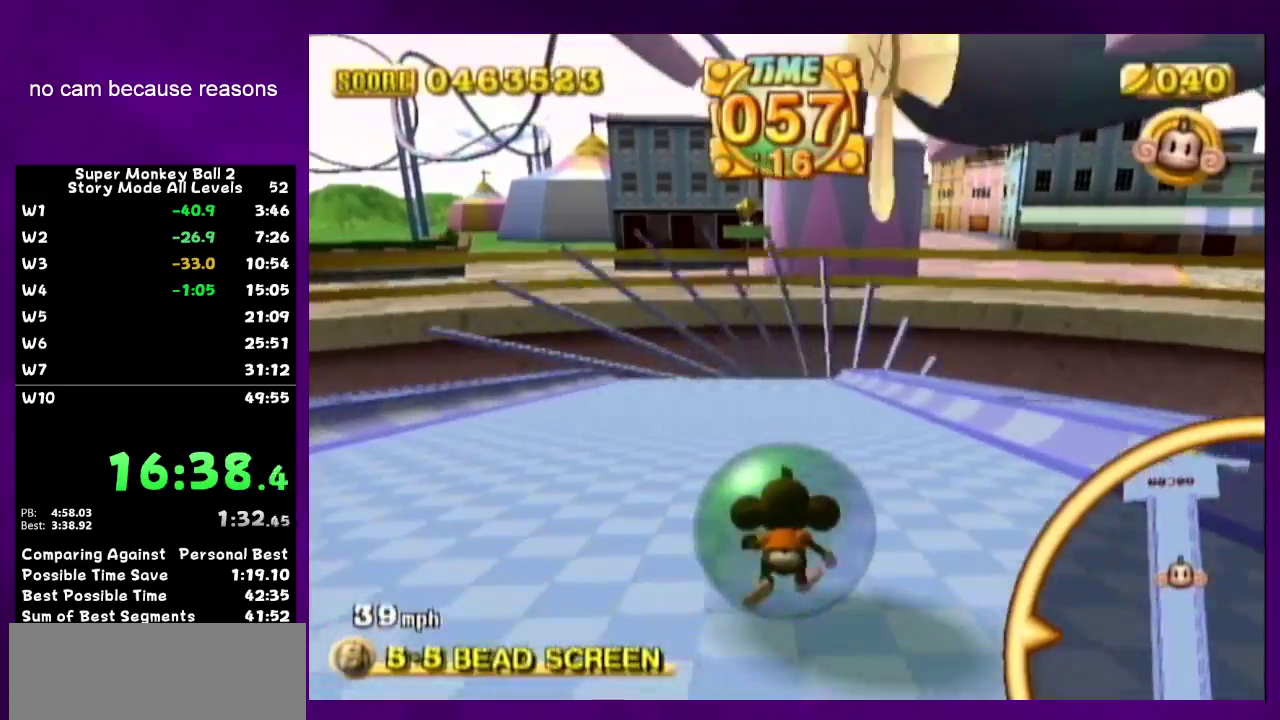
{"buttons": [], "left_stick": "up", "right_stick": "center", "events": []}
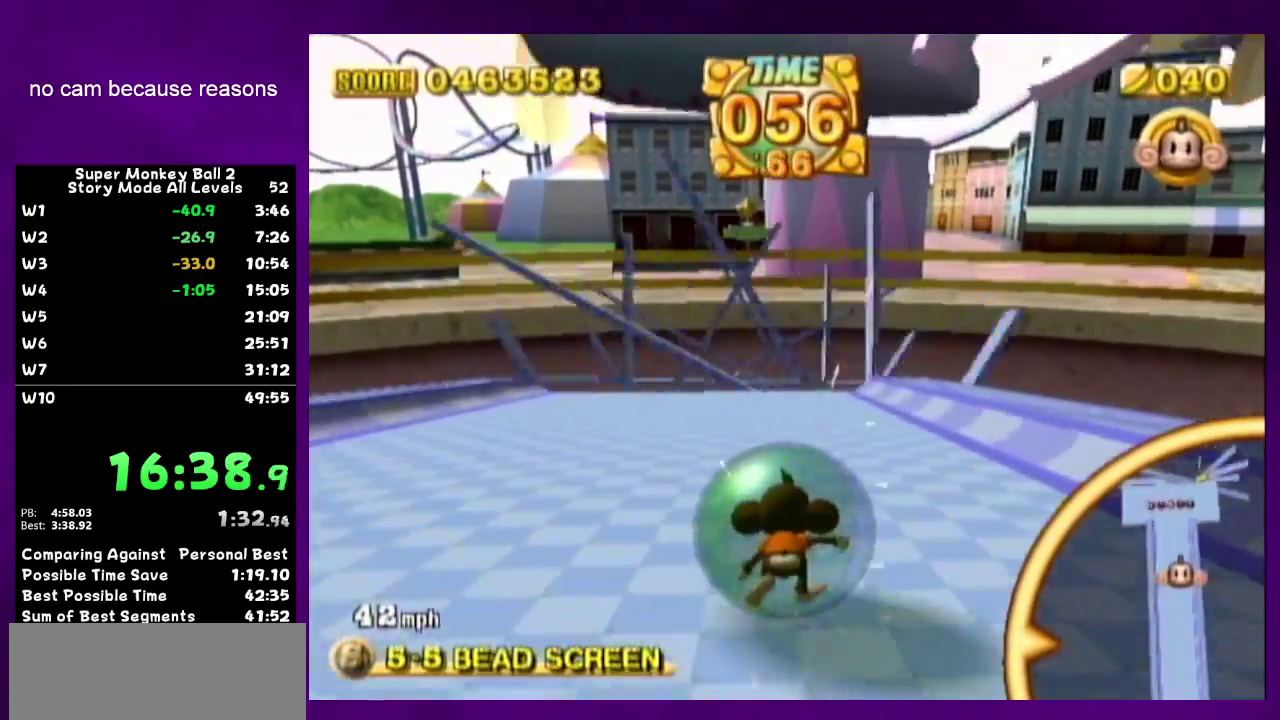
{"buttons": [], "left_stick": "up", "right_stick": "center", "events": []}